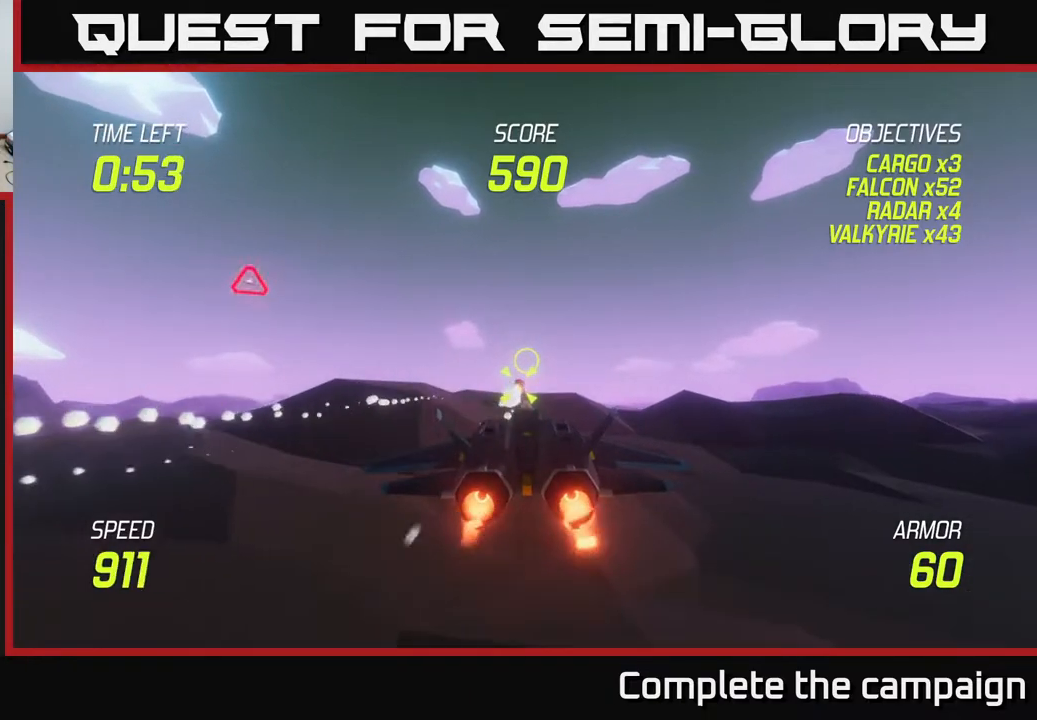
Gameplay with a controller (Xbox layout); each line is a JSON object with the inputs held at the frame after it. "events" lists button and stick changes between this image and that frame as [ms after this image, input, new state], when the widget could be followed in between.
{"buttons": ["L2"], "left_stick": "left", "right_stick": "center", "events": [[50, "left_stick", "right"], [217, "left_stick", "center"], [400, "left_stick", "left"]]}
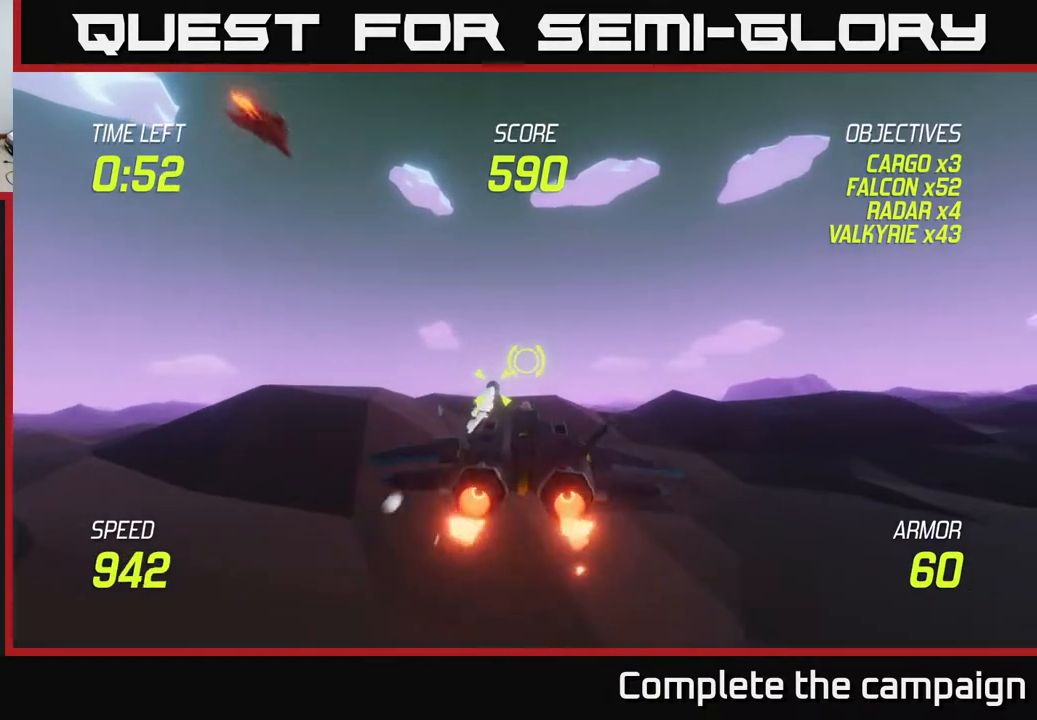
{"buttons": ["L2"], "left_stick": "center", "right_stick": "center", "events": [[100, "left_stick", "center"], [300, "R2", "down"], [400, "R2", "up"]]}
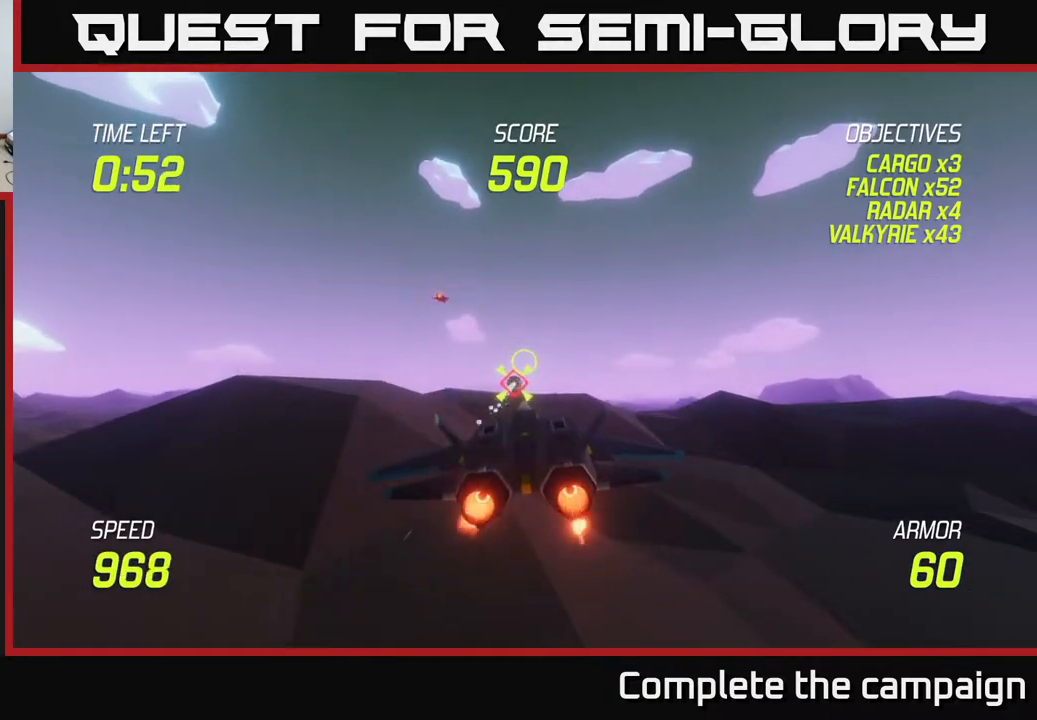
{"buttons": ["L2"], "left_stick": "right", "right_stick": "center", "events": [[17, "R2", "down"], [100, "R2", "up"], [200, "R2", "down"], [250, "left_stick", "right"], [300, "R2", "up"], [433, "R2", "down"], [500, "R2", "up"]]}
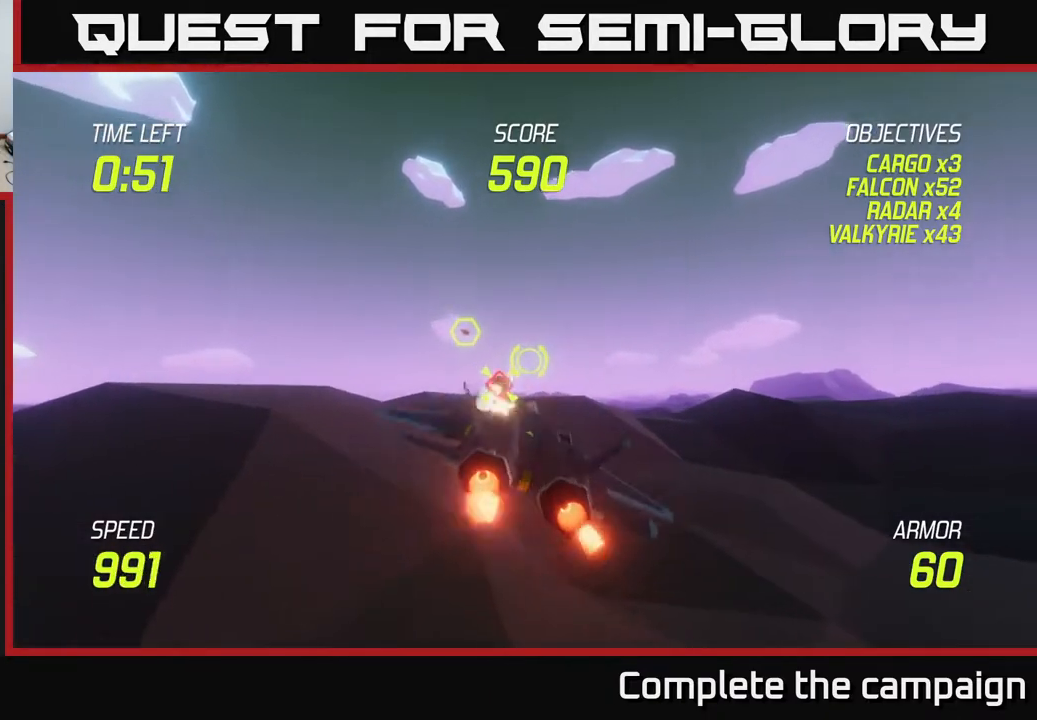
{"buttons": [], "left_stick": "right", "right_stick": "center", "events": [[117, "L2", "up"], [300, "L2", "down"], [433, "L2", "up"]]}
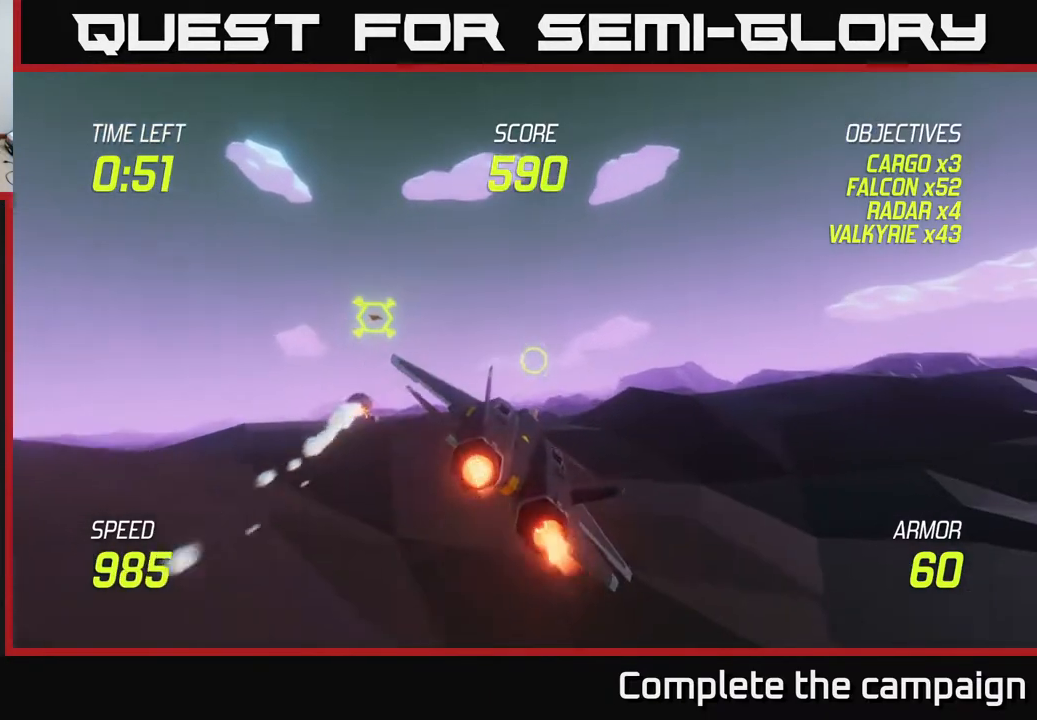
{"buttons": ["L2"], "left_stick": "left", "right_stick": "center", "events": [[17, "left_stick", "left"], [33, "L2", "down"], [133, "L2", "up"], [233, "L2", "down"]]}
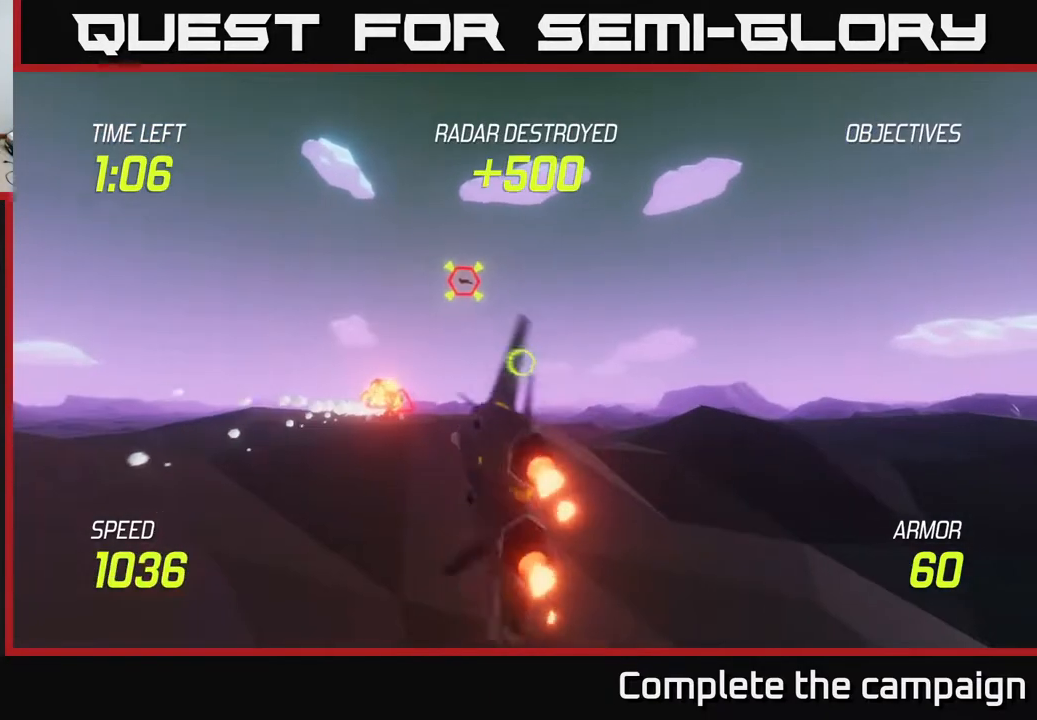
{"buttons": [], "left_stick": "right", "right_stick": "center", "events": [[250, "left_stick", "center"], [350, "R2", "down"], [383, "left_stick", "right"], [483, "L2", "up"], [500, "R2", "up"]]}
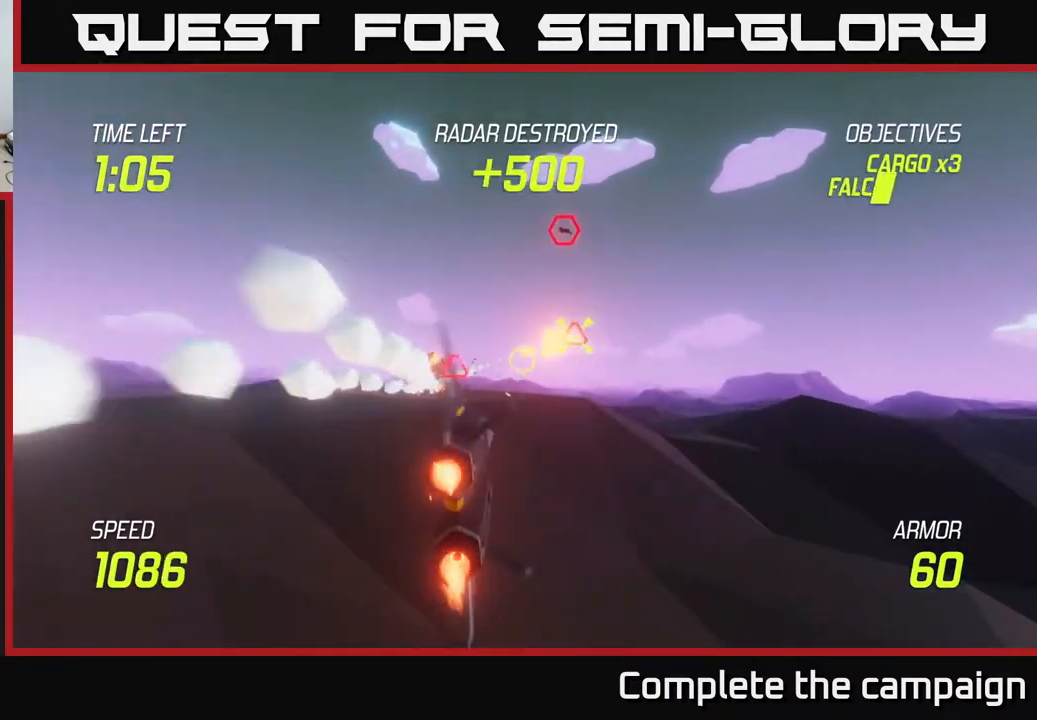
{"buttons": [], "left_stick": "up-right", "right_stick": "center", "events": [[117, "left_stick", "up"], [183, "left_stick", "center"], [250, "left_stick", "right"], [283, "L2", "down"], [400, "left_stick", "up-right"], [467, "L2", "up"]]}
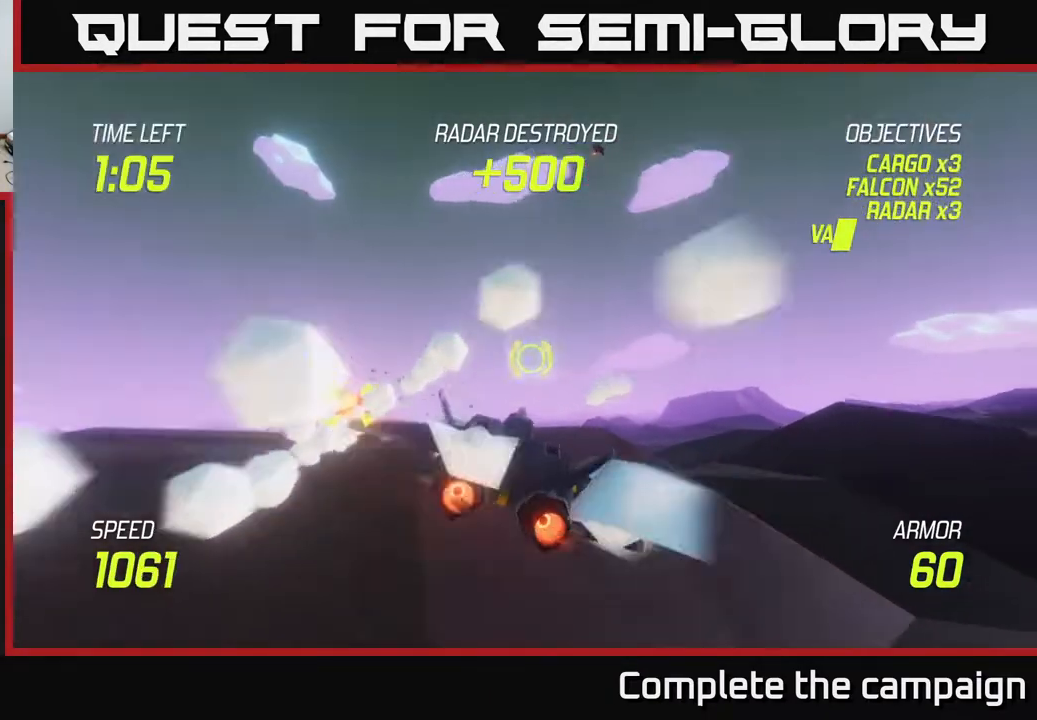
{"buttons": [], "left_stick": "up-right", "right_stick": "center", "events": []}
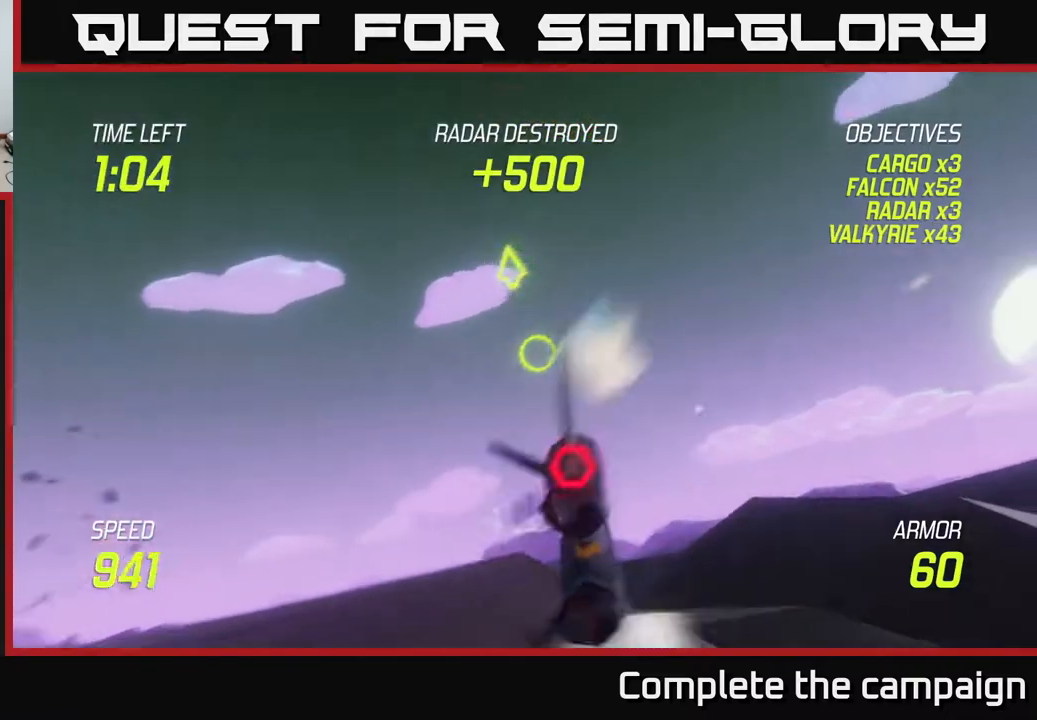
{"buttons": [], "left_stick": "up-right", "right_stick": "center", "events": []}
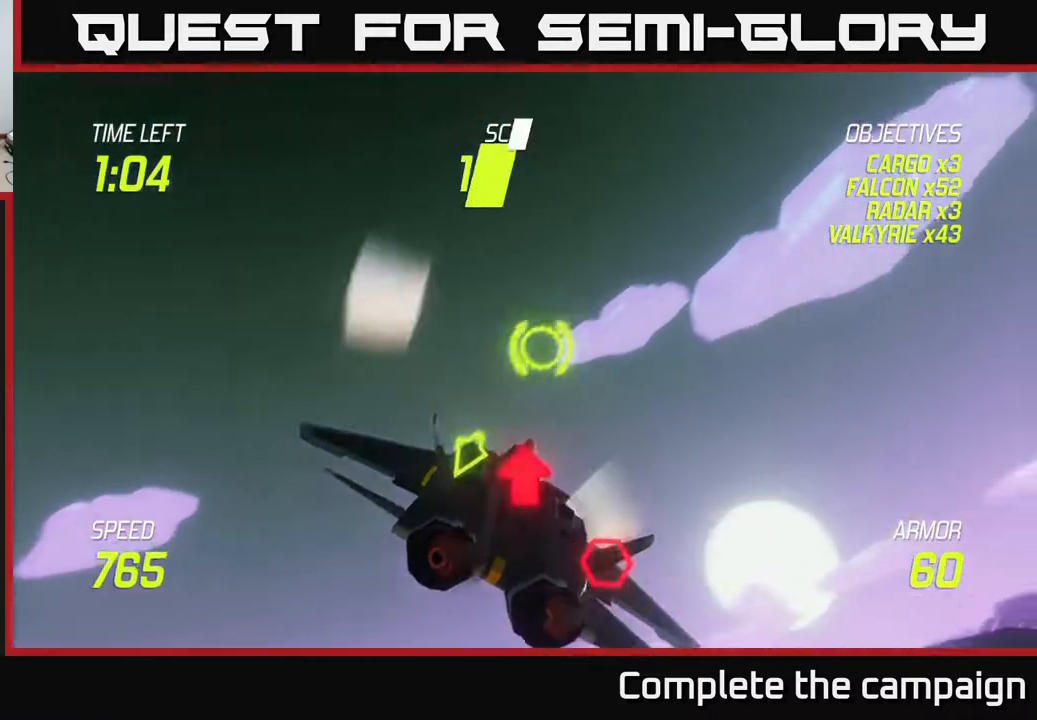
{"buttons": ["L2"], "left_stick": "right", "right_stick": "center", "events": [[433, "L2", "down"], [467, "left_stick", "right"]]}
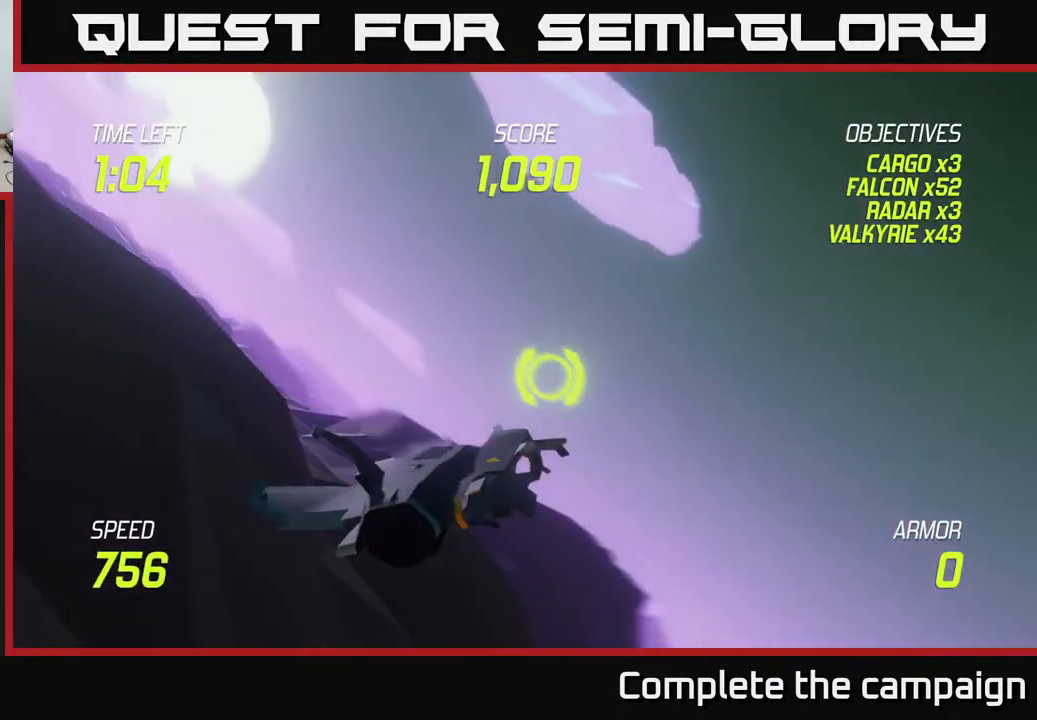
{"buttons": [], "left_stick": "center", "right_stick": "center", "events": [[100, "L2", "up"], [117, "left_stick", "center"]]}
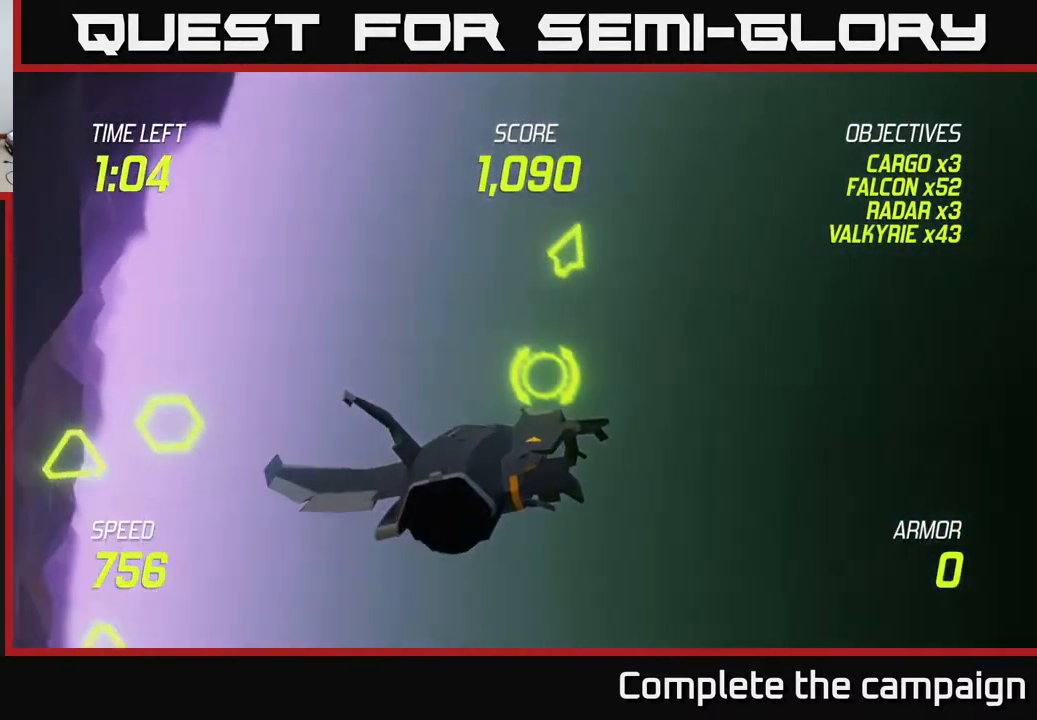
{"buttons": [], "left_stick": "center", "right_stick": "center", "events": []}
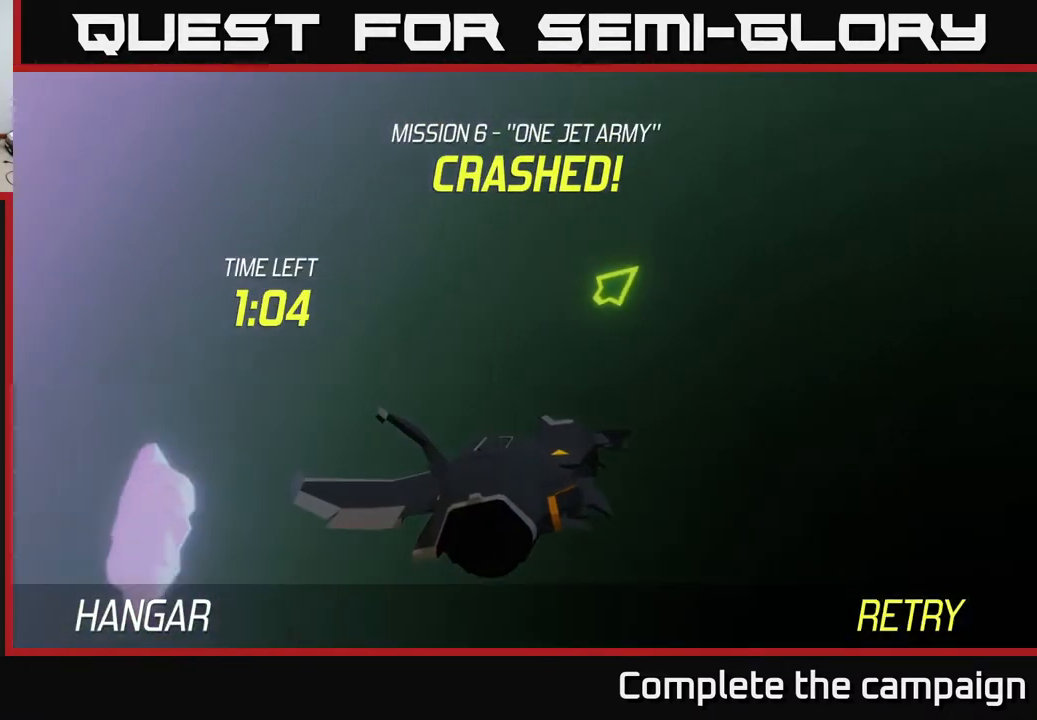
{"buttons": [], "left_stick": "center", "right_stick": "center", "events": []}
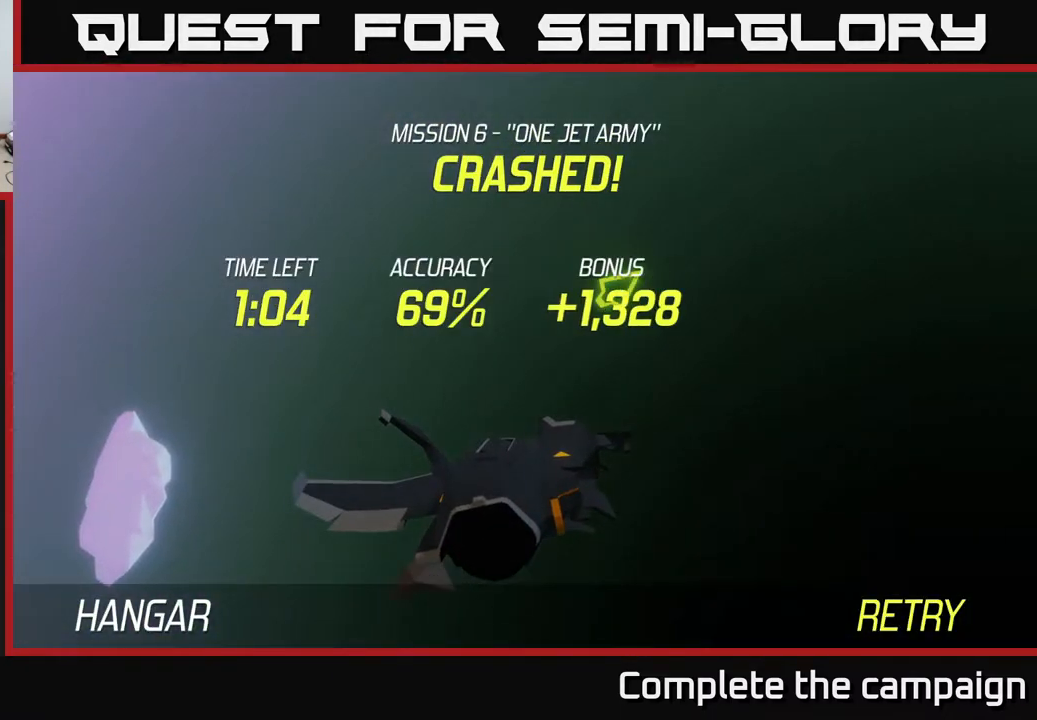
{"buttons": [], "left_stick": "center", "right_stick": "center", "events": [[17, "A", "down"], [217, "A", "up"]]}
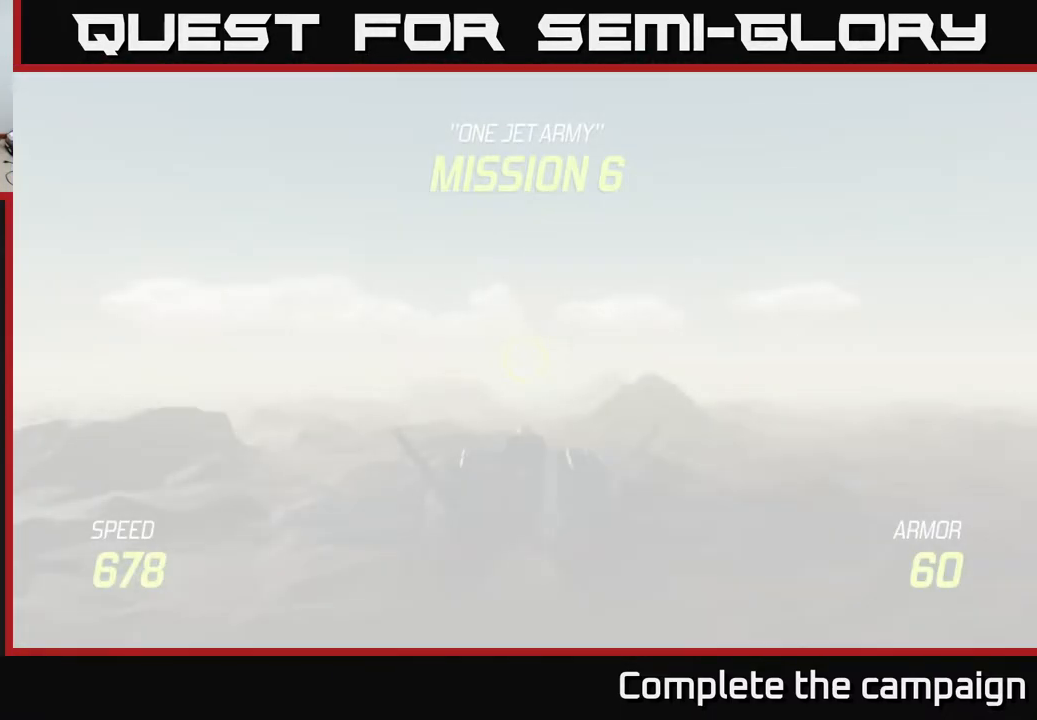
{"buttons": ["L2"], "left_stick": "down", "right_stick": "center", "events": [[117, "left_stick", "down-left"], [167, "L2", "down"], [200, "left_stick", "down"]]}
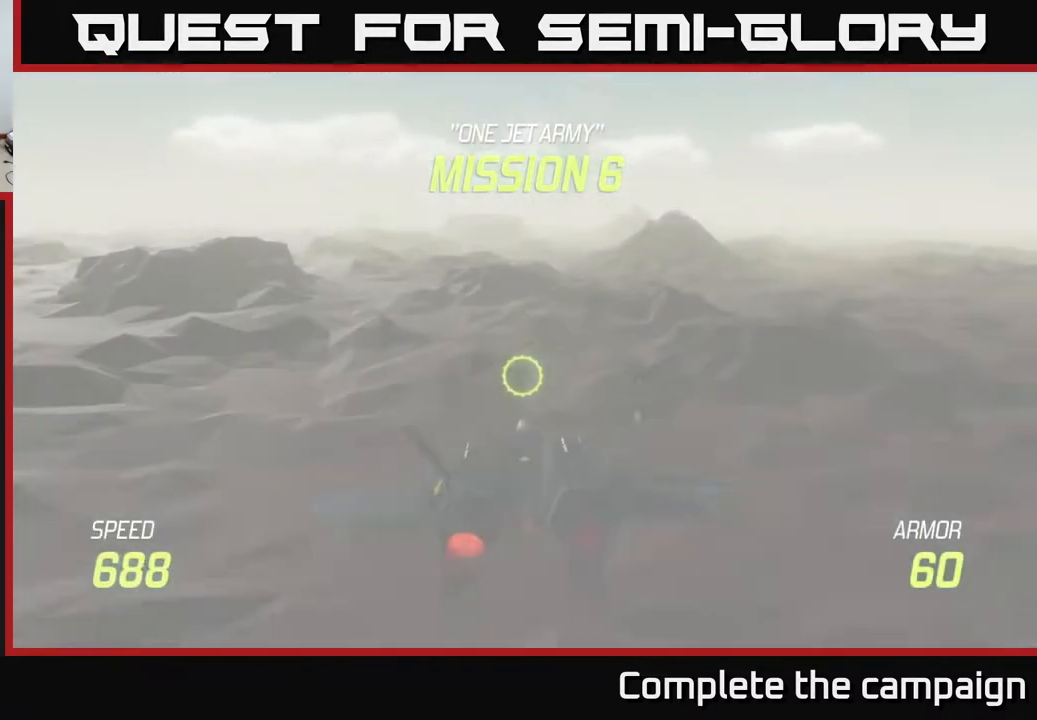
{"buttons": ["L2"], "left_stick": "center", "right_stick": "center", "events": [[67, "left_stick", "center"]]}
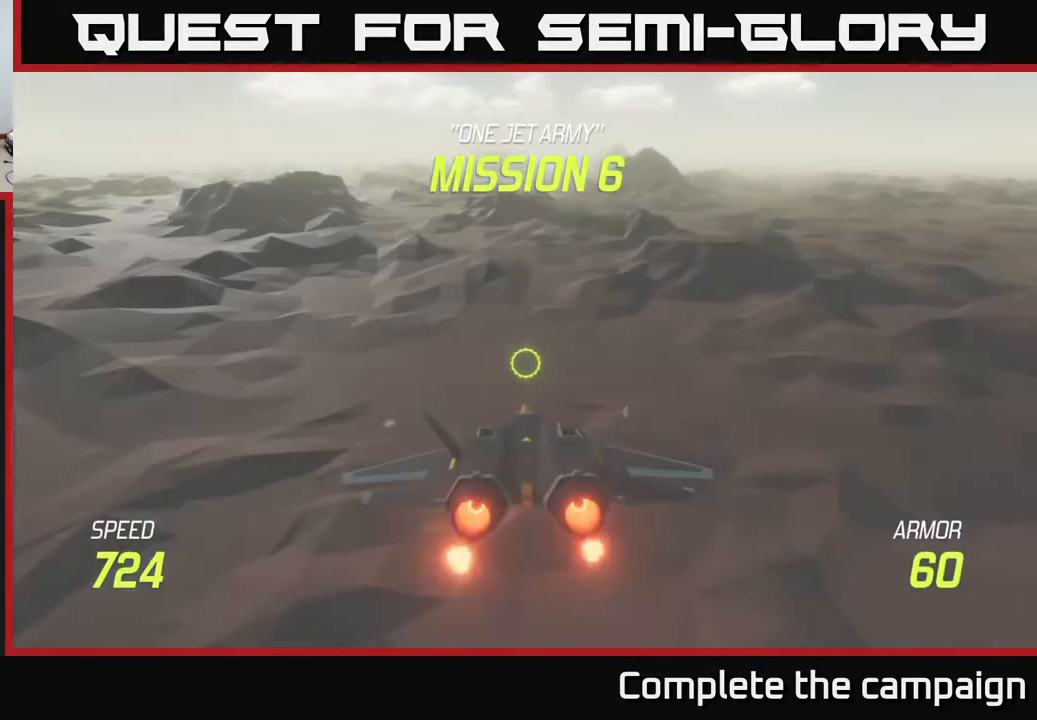
{"buttons": ["L2"], "left_stick": "right", "right_stick": "center", "events": [[50, "left_stick", "down"], [400, "left_stick", "right"]]}
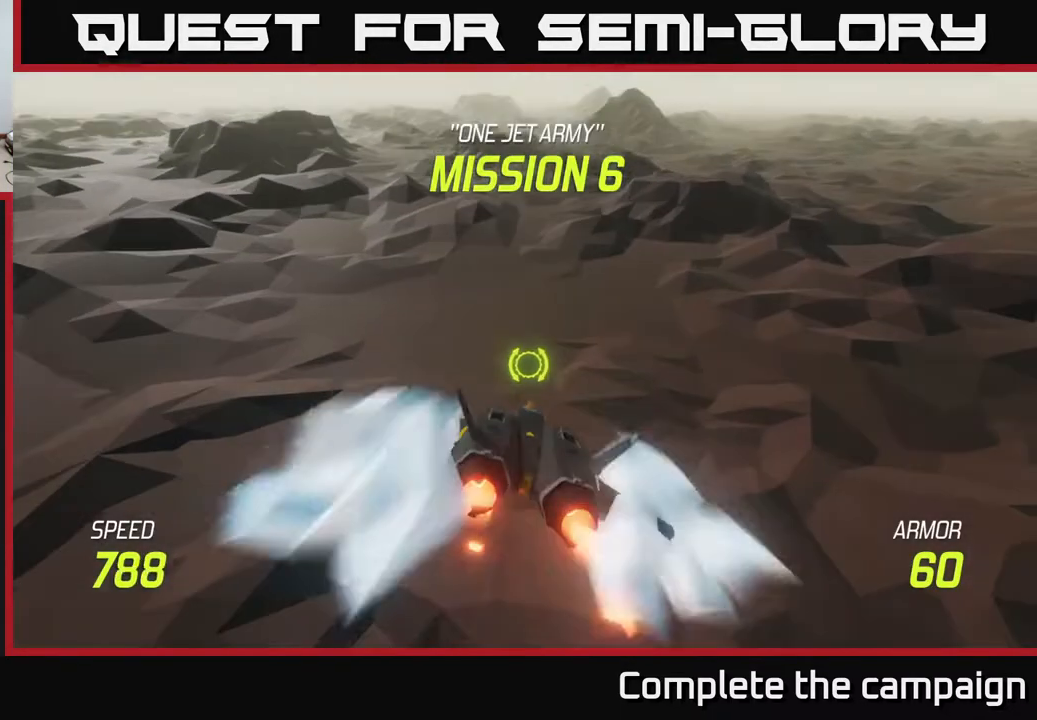
{"buttons": ["L2"], "left_stick": "up", "right_stick": "center", "events": [[200, "left_stick", "center"], [483, "left_stick", "up"]]}
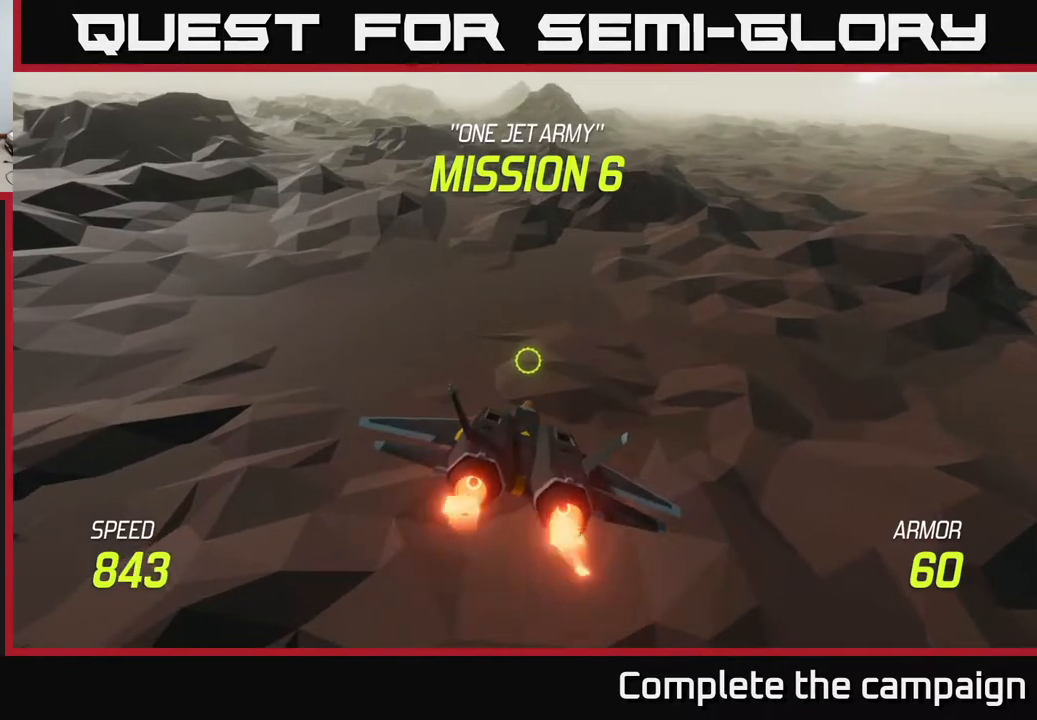
{"buttons": ["L2"], "left_stick": "up", "right_stick": "center", "events": []}
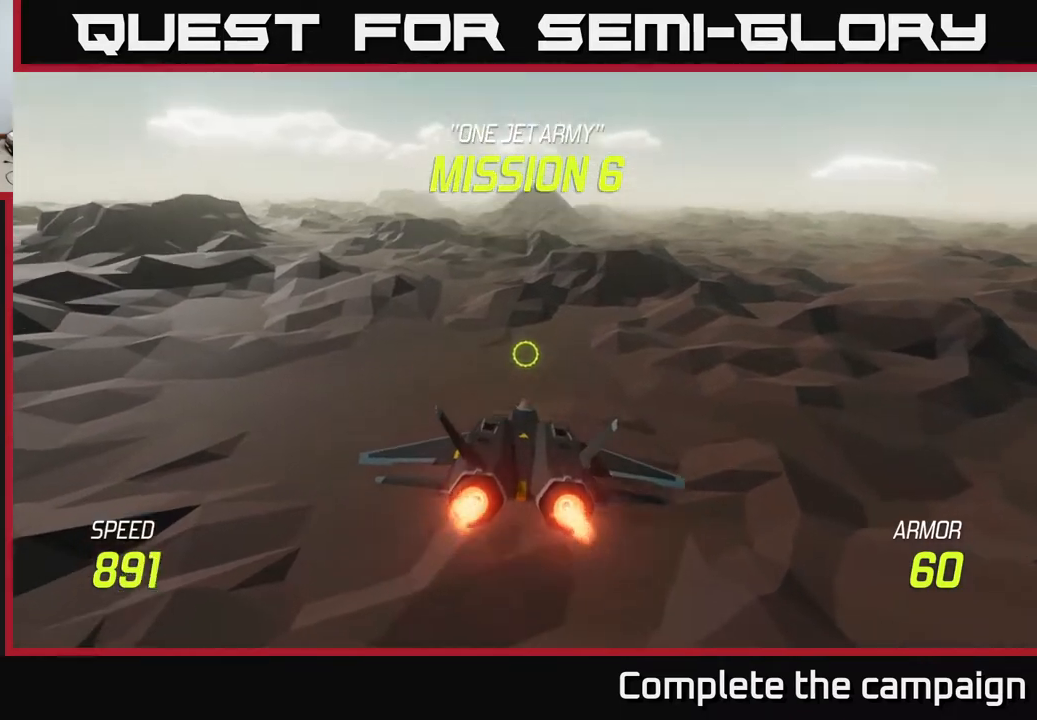
{"buttons": [], "left_stick": "up", "right_stick": "center", "events": [[150, "L2", "up"]]}
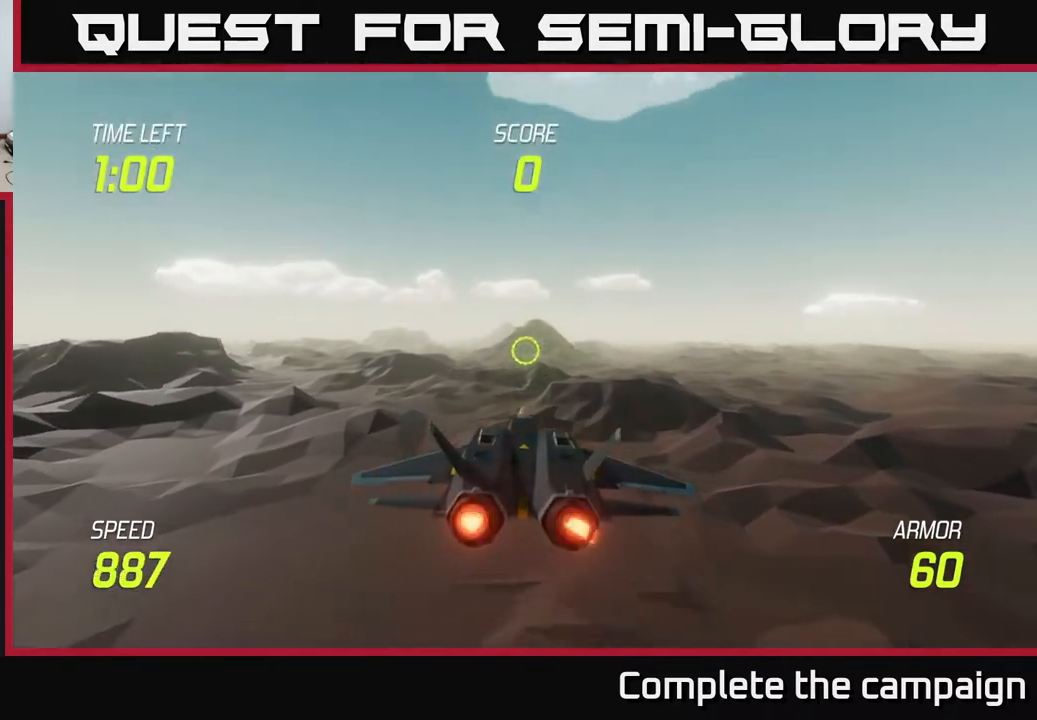
{"buttons": ["L2", "R2"], "left_stick": "right", "right_stick": "center", "events": [[267, "L2", "down"], [467, "R2", "down"], [483, "left_stick", "right"]]}
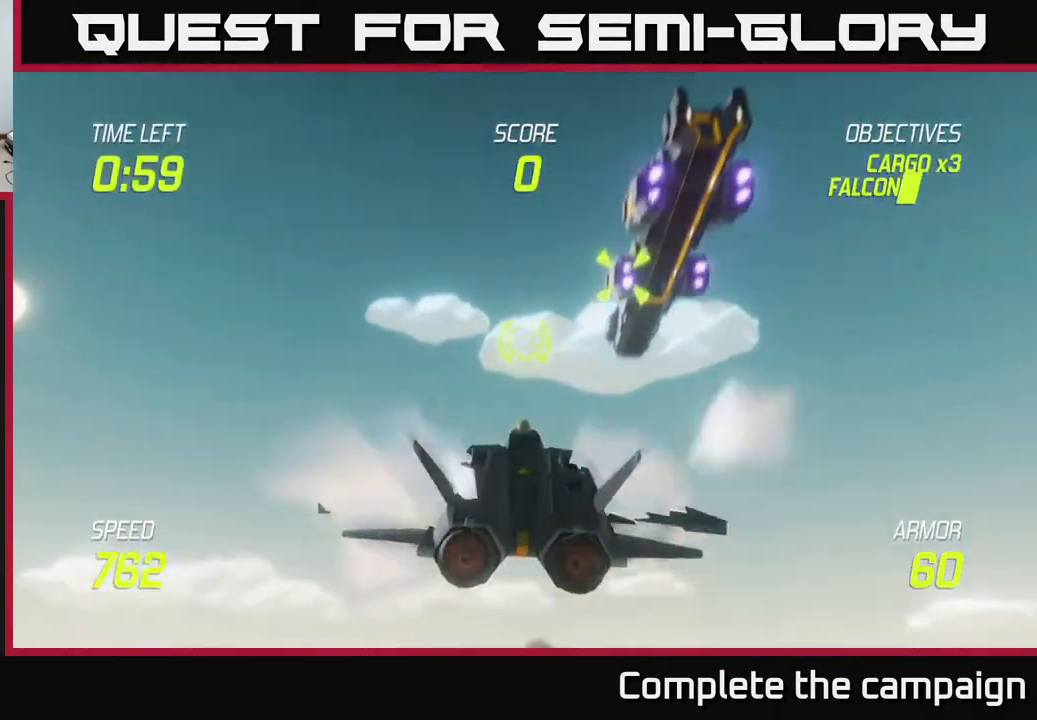
{"buttons": ["L2", "R2"], "left_stick": "down", "right_stick": "center", "events": [[83, "left_stick", "down"], [117, "R2", "up"], [183, "R2", "down"], [250, "left_stick", "center"], [317, "R2", "up"], [383, "R2", "down"], [417, "left_stick", "down"]]}
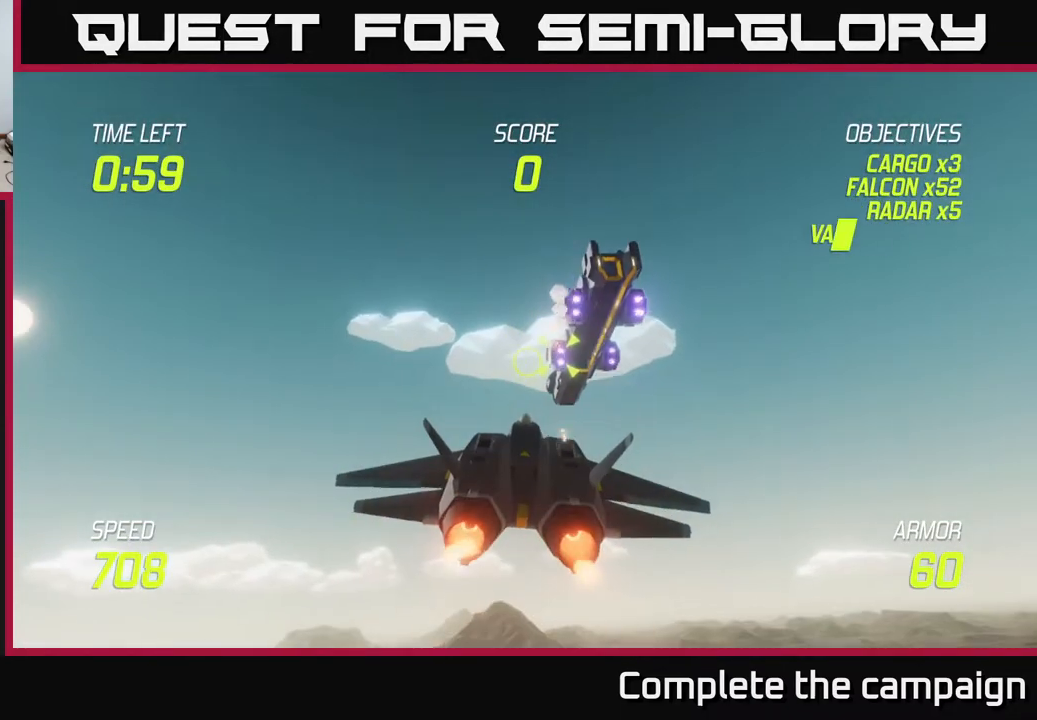
{"buttons": ["L2", "R2"], "left_stick": "center", "right_stick": "center", "events": [[33, "R2", "up"], [100, "R2", "down"], [100, "left_stick", "center"], [217, "R2", "up"], [267, "left_stick", "down"], [300, "R2", "down"], [417, "R2", "up"], [483, "left_stick", "center"], [500, "R2", "down"]]}
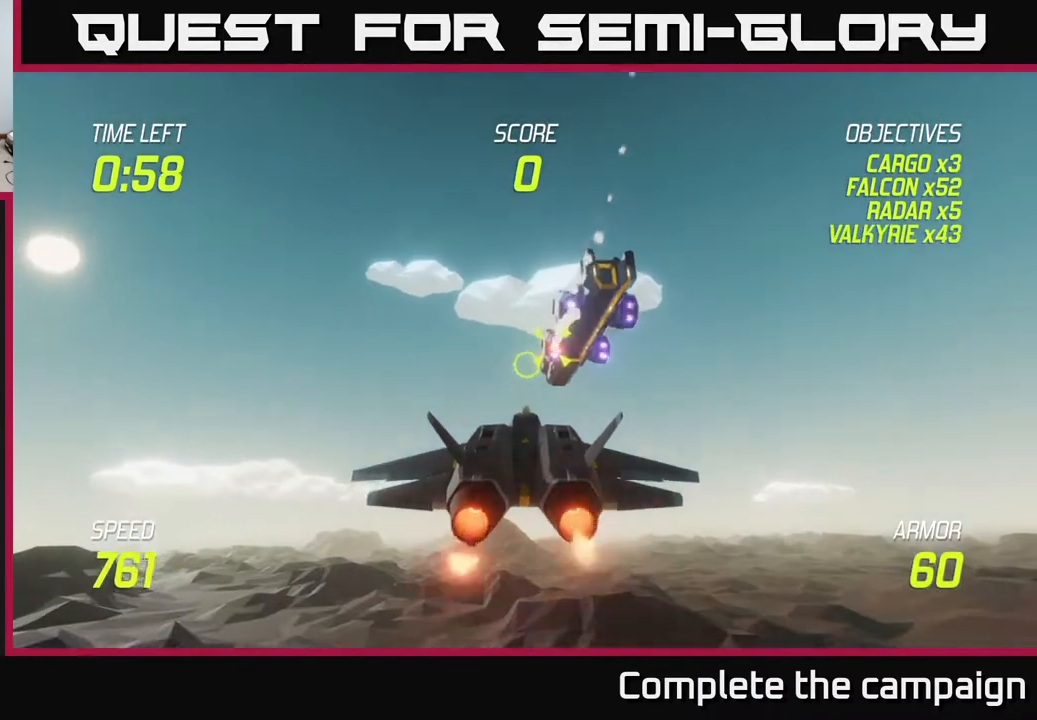
{"buttons": ["L2"], "left_stick": "center", "right_stick": "center", "events": [[83, "left_stick", "down"], [117, "R2", "up"], [317, "left_stick", "center"]]}
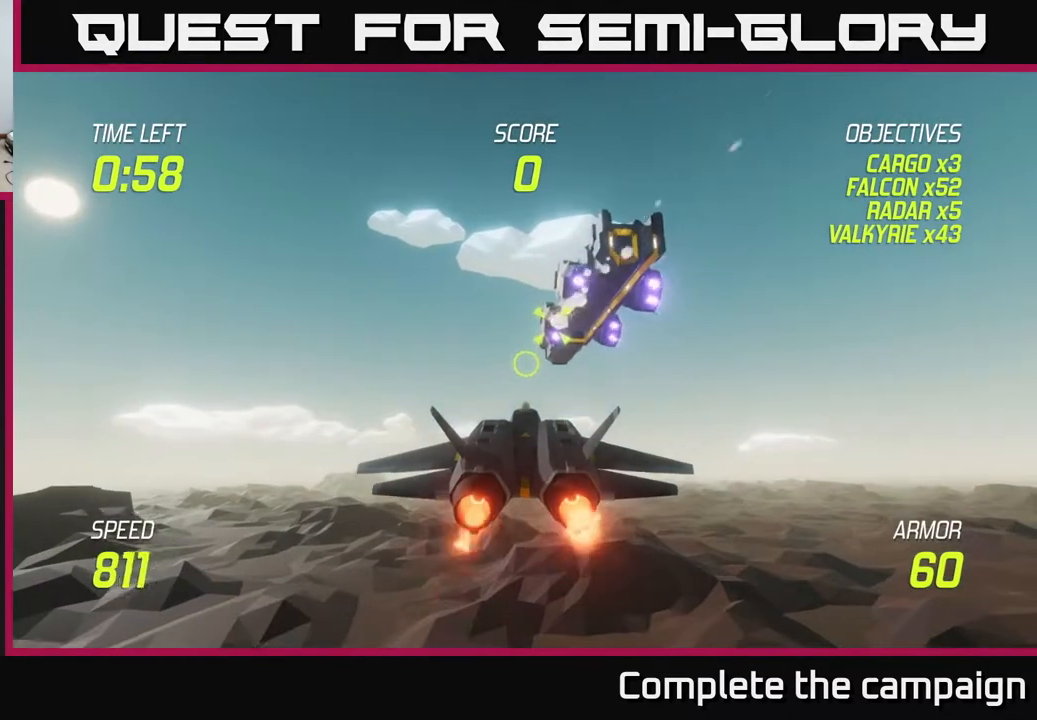
{"buttons": ["L2"], "left_stick": "left", "right_stick": "center", "events": [[133, "left_stick", "right"], [300, "left_stick", "center"], [383, "left_stick", "left"]]}
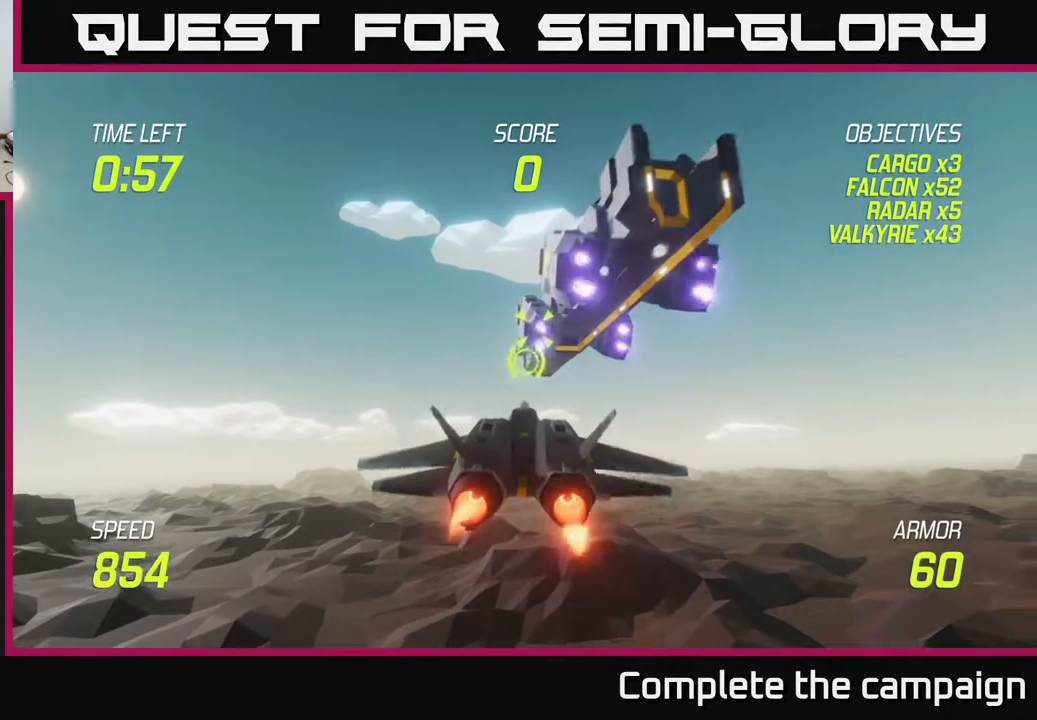
{"buttons": ["L2", "R2"], "left_stick": "left", "right_stick": "center", "events": [[17, "left_stick", "center"], [33, "R2", "down"], [167, "R2", "up"], [233, "R2", "down"], [367, "R2", "up"], [433, "left_stick", "left"], [467, "R2", "down"]]}
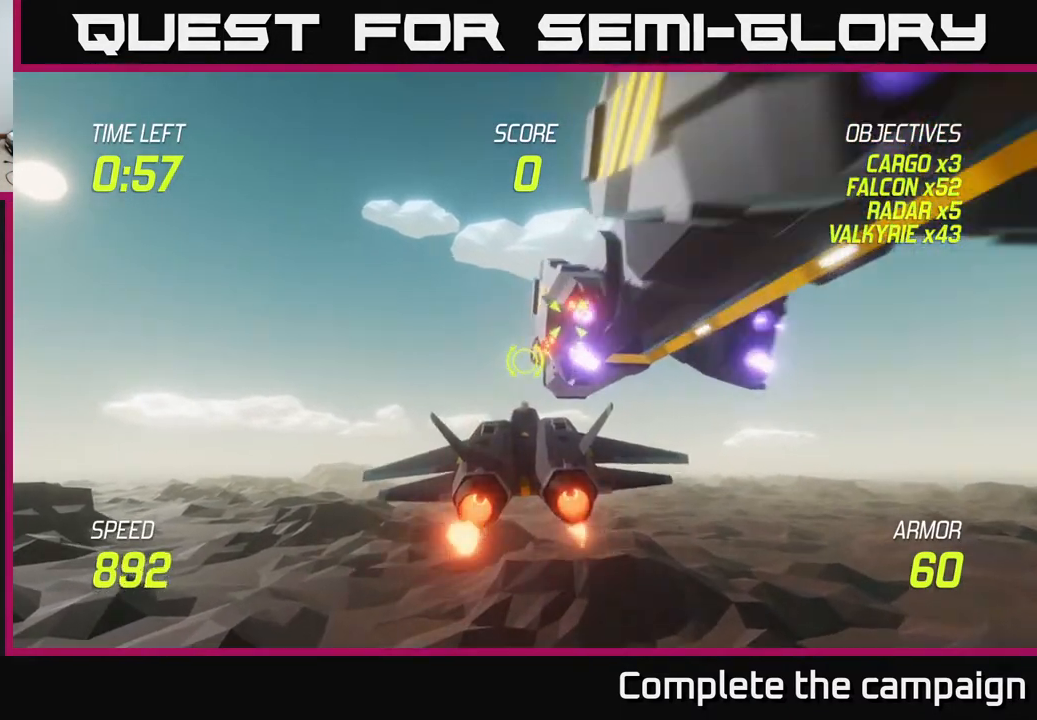
{"buttons": [], "left_stick": "down-left", "right_stick": "center", "events": [[67, "R2", "up"], [100, "left_stick", "center"], [150, "left_stick", "left"], [367, "left_stick", "down-left"], [417, "L2", "up"]]}
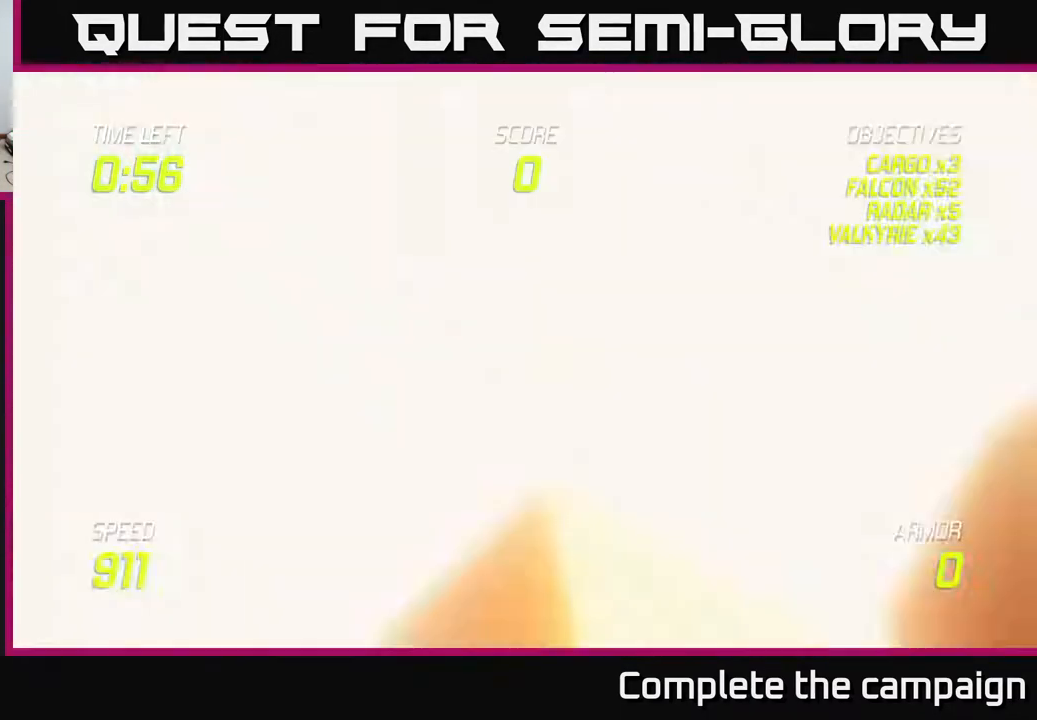
{"buttons": [], "left_stick": "center", "right_stick": "center", "events": [[100, "left_stick", "down"], [117, "L2", "down"], [200, "L2", "up"], [233, "left_stick", "center"], [400, "A", "down"], [467, "A", "up"]]}
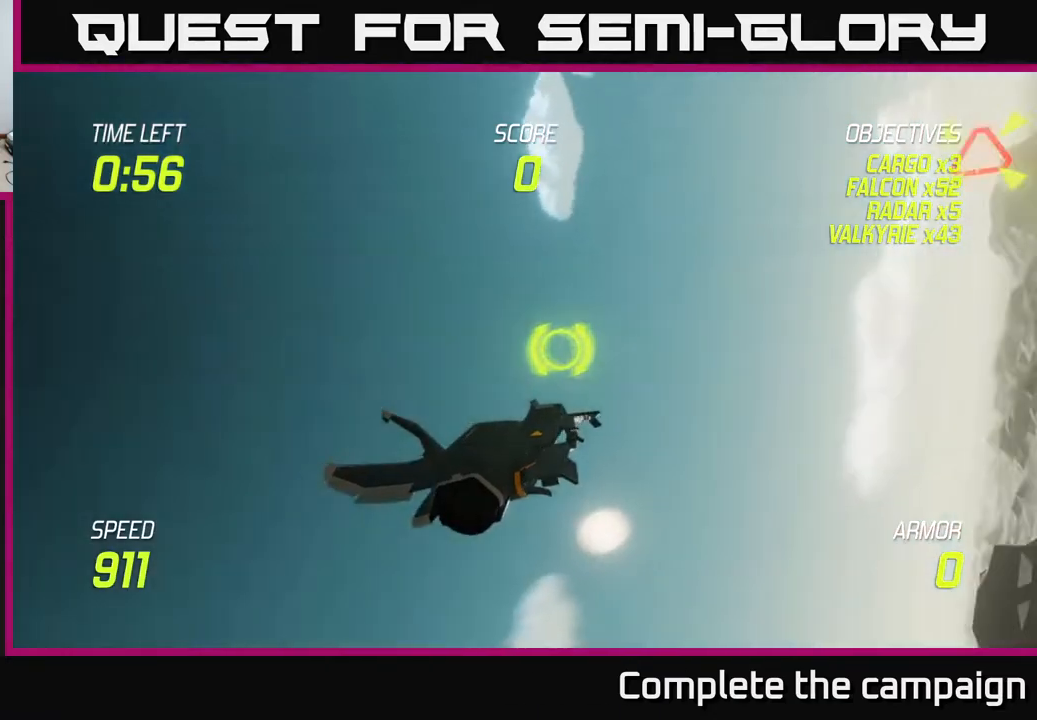
{"buttons": ["A"], "left_stick": "down", "right_stick": "center", "events": [[67, "A", "down"], [117, "A", "up"], [217, "A", "down"], [267, "A", "up"], [333, "A", "down"], [433, "A", "up"], [467, "A", "down"], [500, "left_stick", "down"]]}
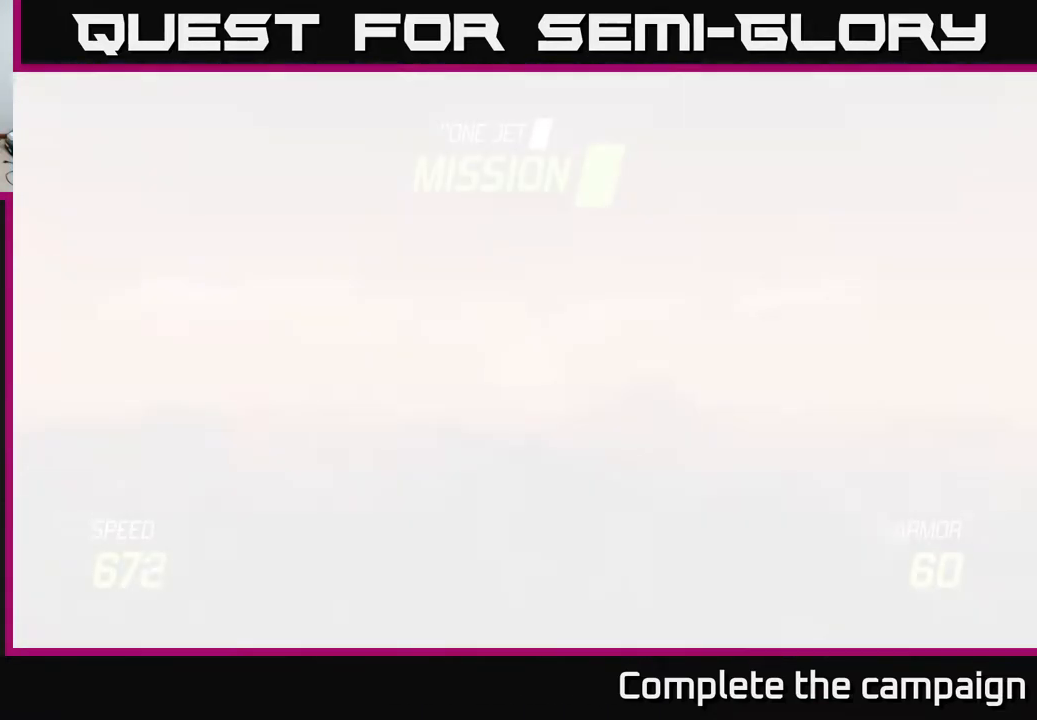
{"buttons": ["L2"], "left_stick": "down", "right_stick": "center", "events": [[83, "A", "up"], [133, "A", "down"], [167, "left_stick", "down-right"], [217, "A", "up"], [233, "L2", "down"], [433, "left_stick", "down"]]}